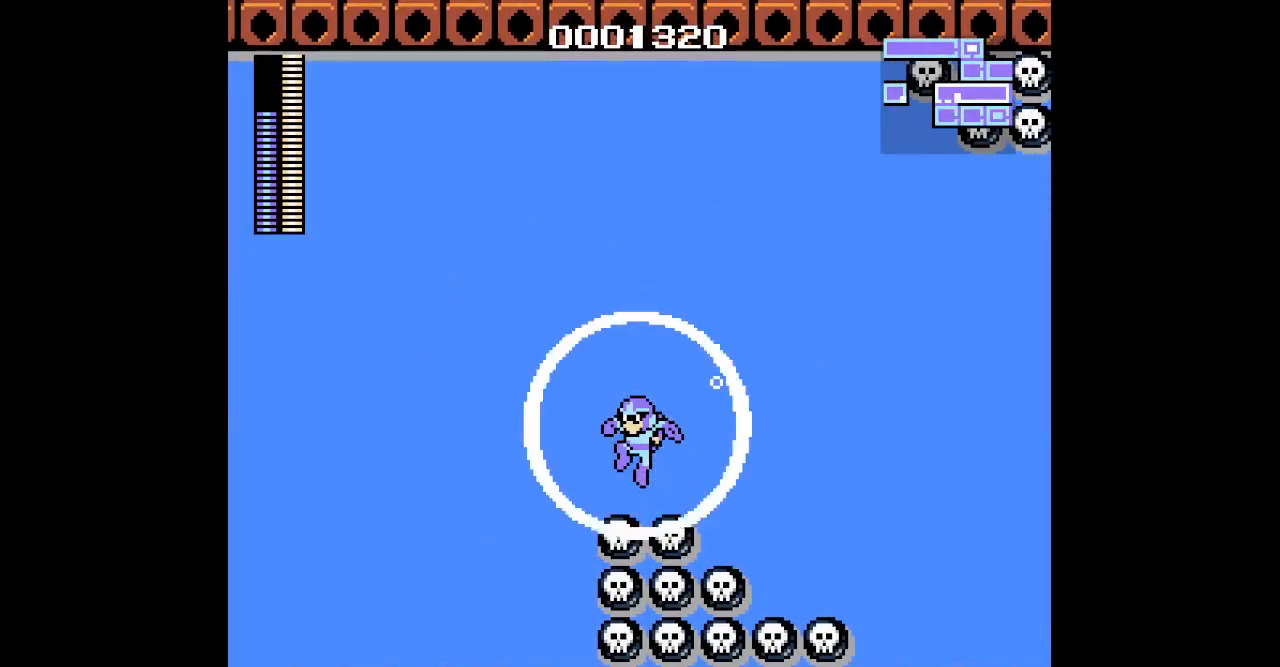
Gameplay with a controller; each line is a JSON object with the inputs held at the frame after it (dt_ms = milliseconds from this image to that frame). "events" lists button and stick changes between this image and that frame as [ms after this image, input, new state], when the widget could be followed in between. Not read: A B HOME L3 R3 X Y.
{"dt_ms": 500, "buttons": ["DPAD_LEFT"], "events": []}
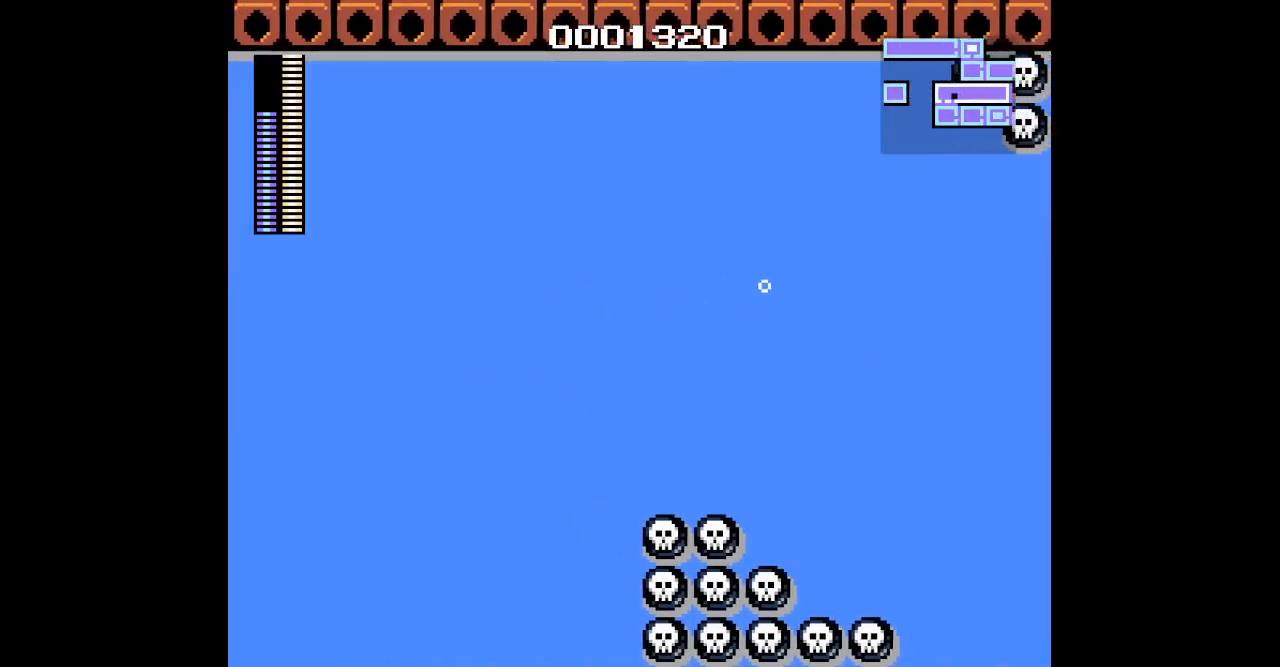
{"dt_ms": 500, "buttons": ["DPAD_LEFT"], "events": []}
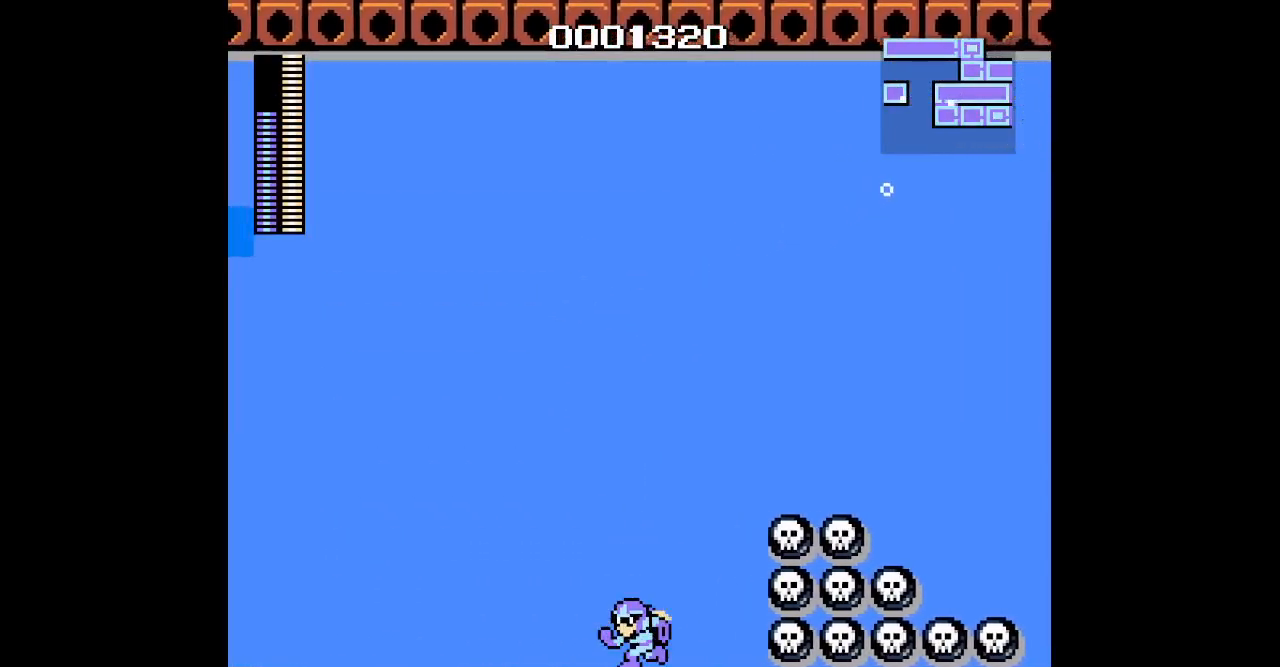
{"dt_ms": 500, "buttons": ["DPAD_LEFT"], "events": []}
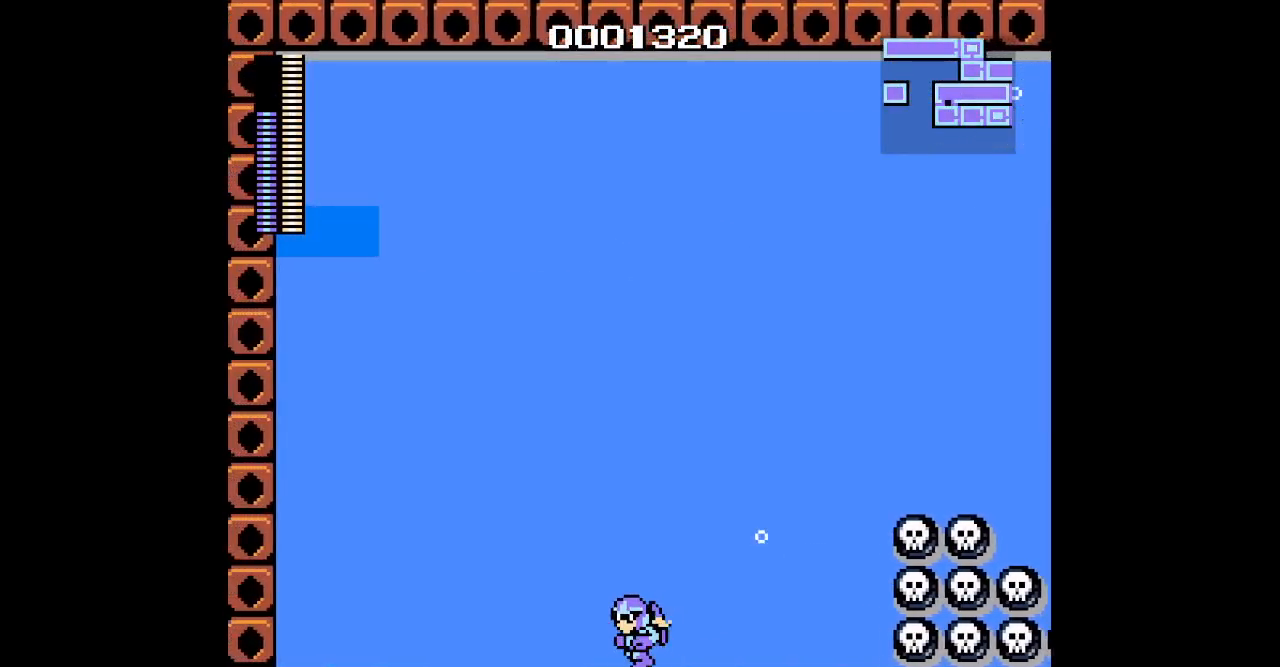
{"dt_ms": 500, "buttons": [], "events": [[33, "DPAD_LEFT", "up"], [100, "R1", "down"], [117, "L1", "down"], [217, "R1", "up"], [233, "L1", "up"]]}
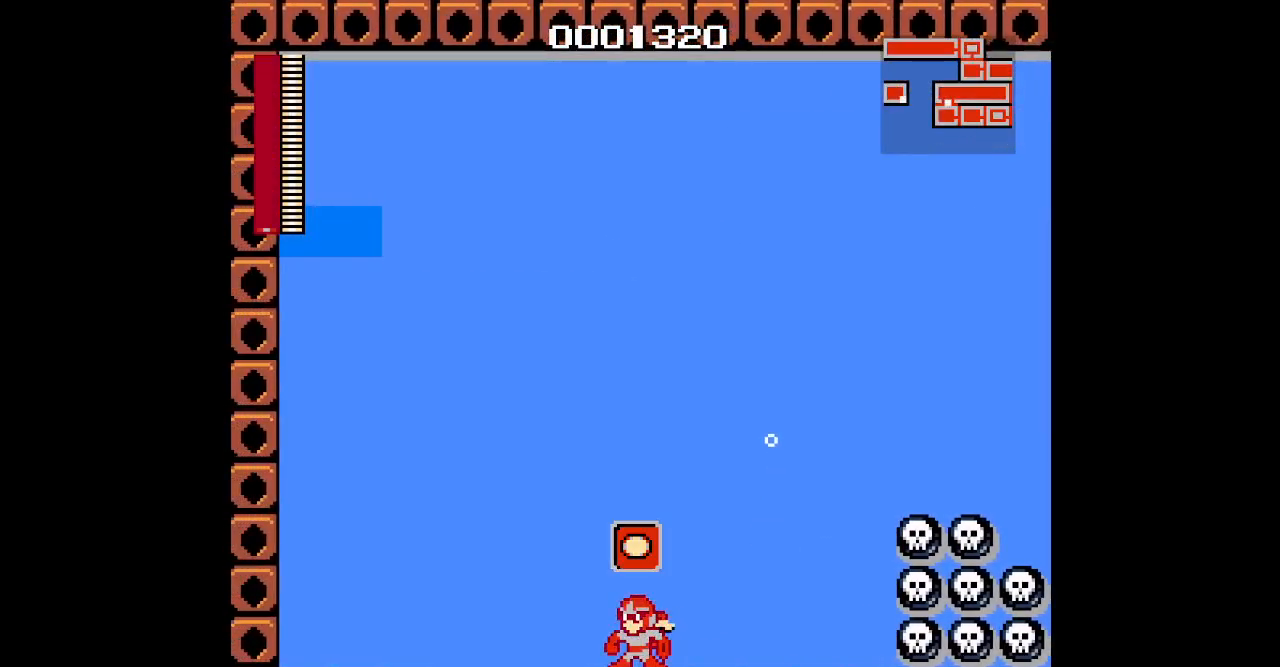
{"dt_ms": 500, "buttons": [], "events": []}
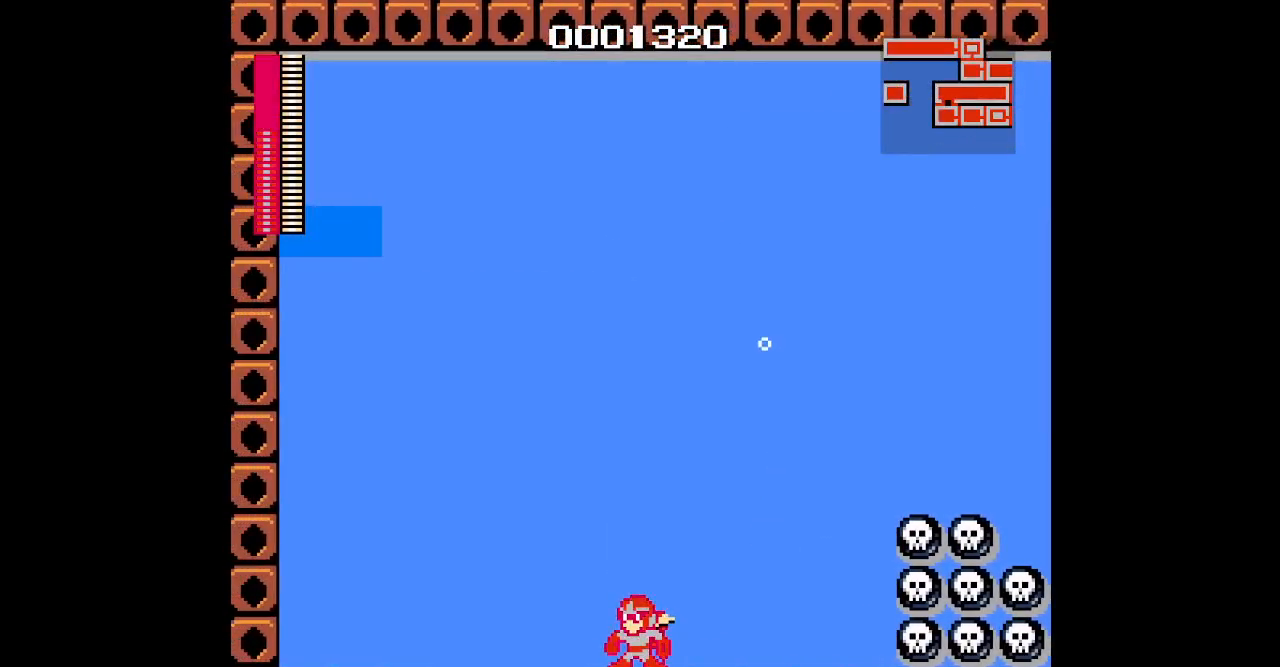
{"dt_ms": 500, "buttons": ["DPAD_LEFT"], "events": [[200, "DPAD_LEFT", "down"]]}
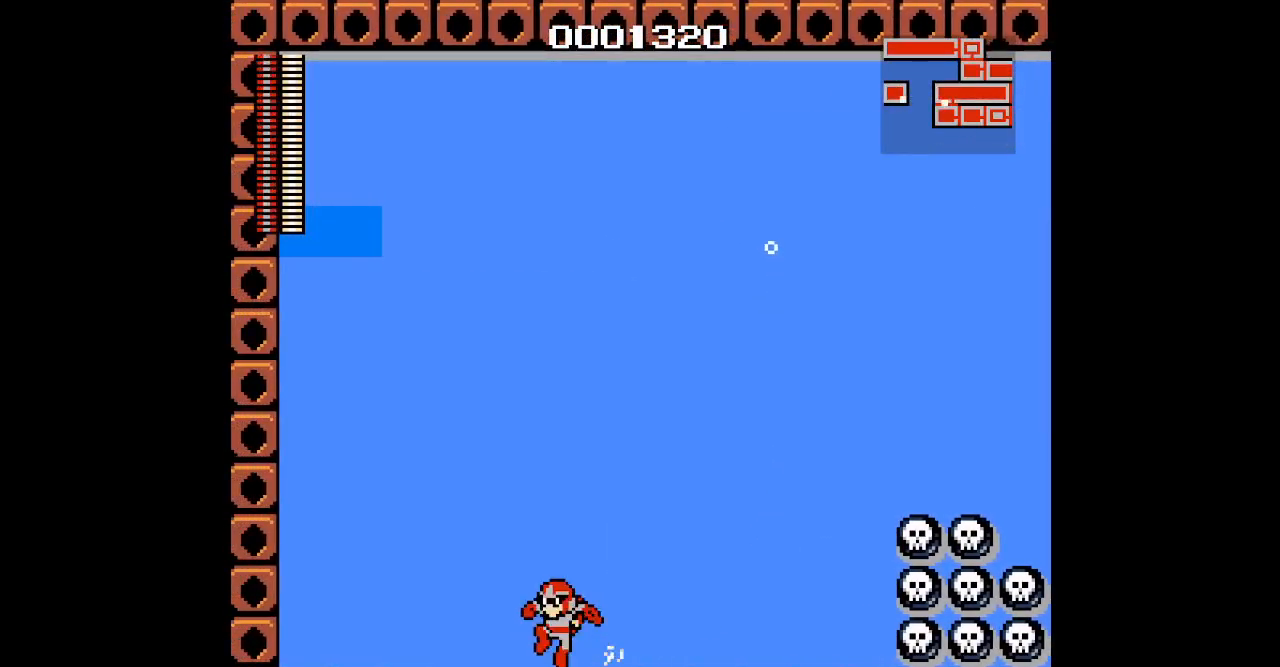
{"dt_ms": 500, "buttons": [], "events": [[100, "DPAD_LEFT", "up"], [133, "DPAD_RIGHT", "down"], [333, "DPAD_RIGHT", "up"]]}
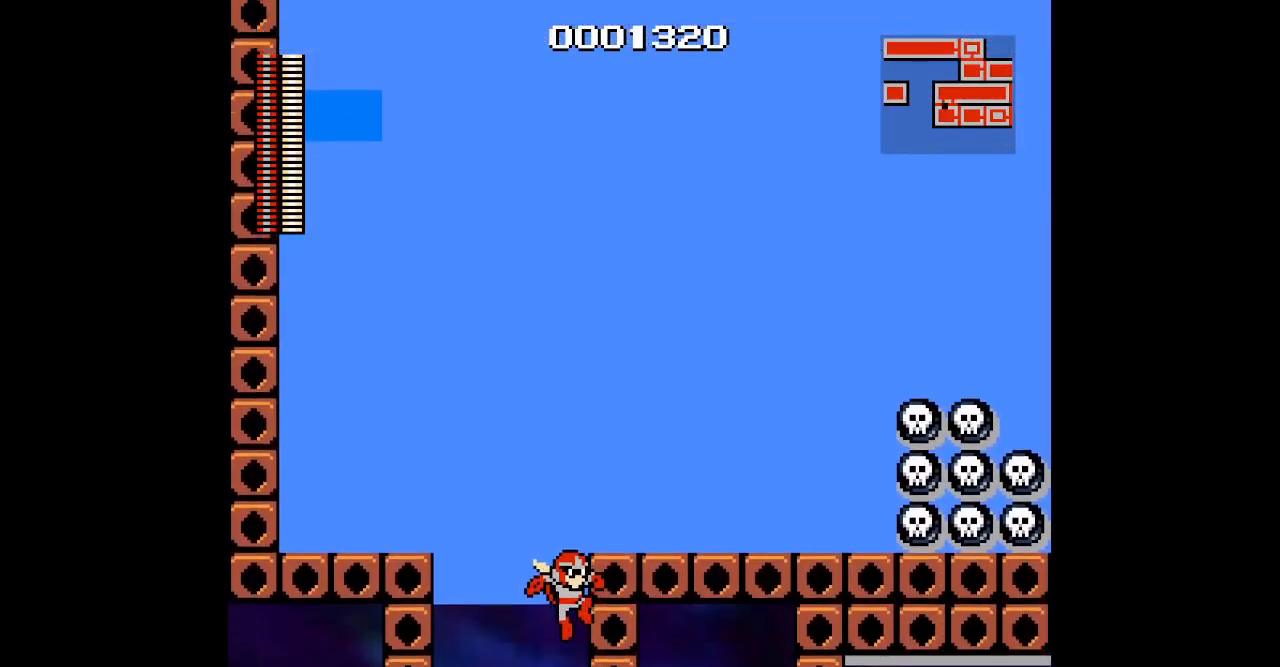
{"dt_ms": 500, "buttons": [], "events": []}
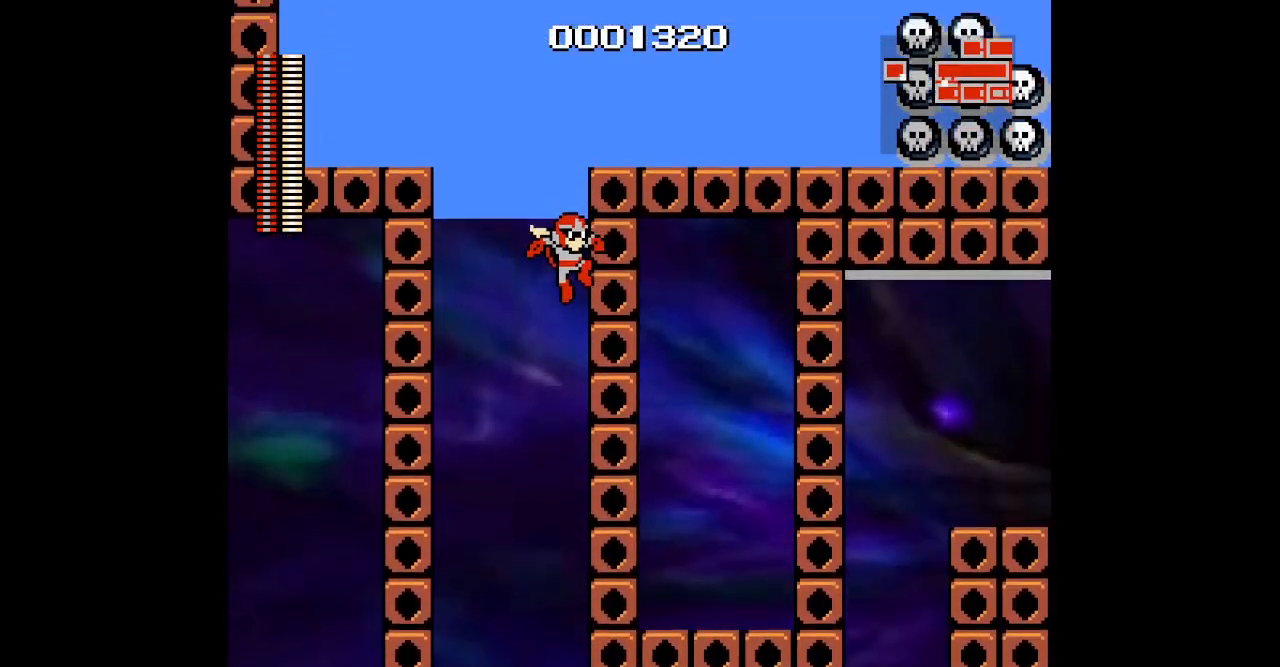
{"dt_ms": 500, "buttons": ["DPAD_RIGHT"], "events": [[433, "DPAD_RIGHT", "down"]]}
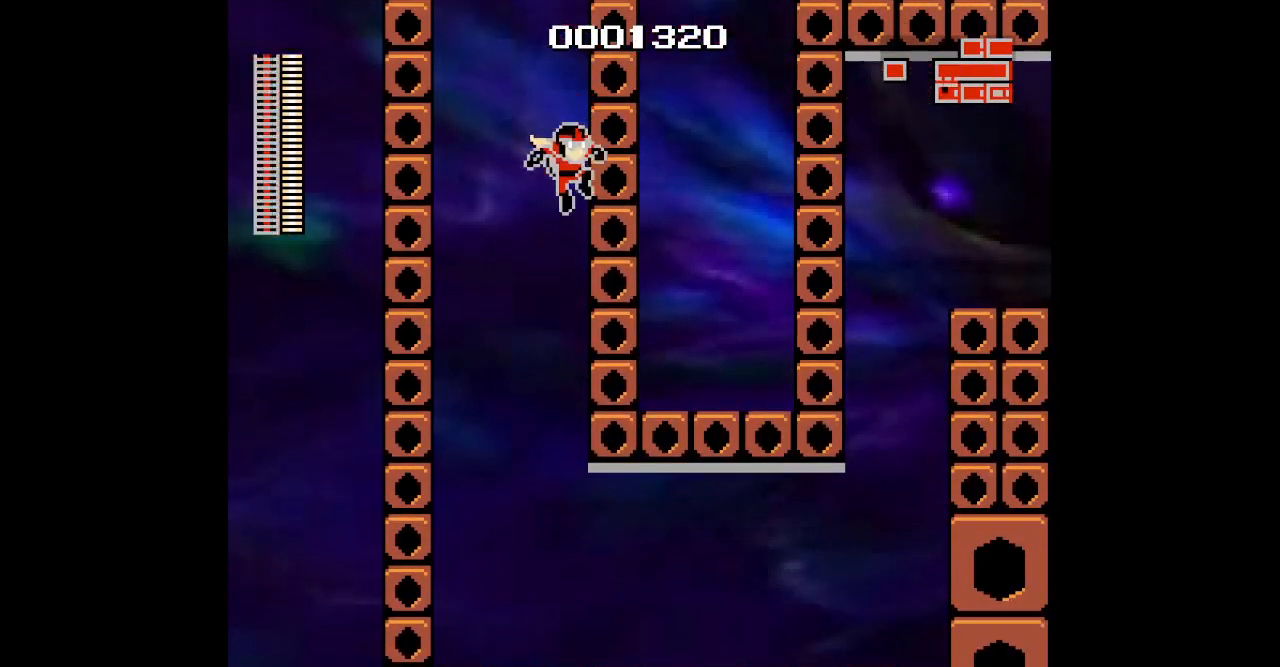
{"dt_ms": 500, "buttons": ["DPAD_RIGHT"], "events": []}
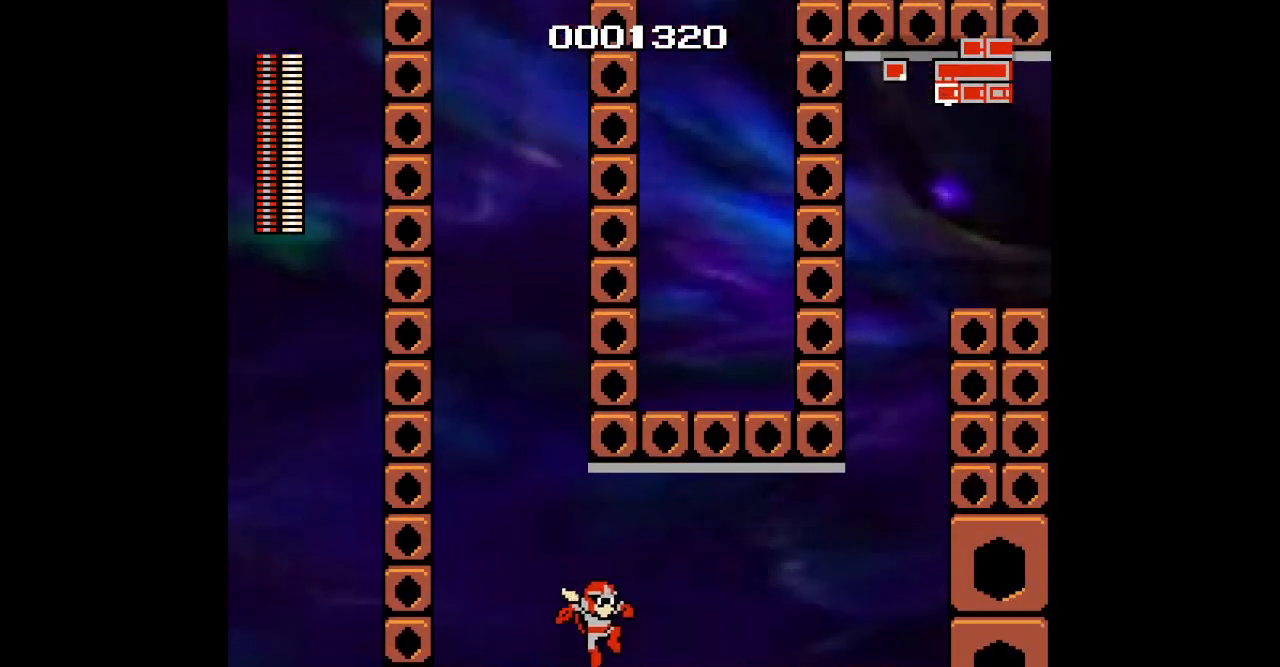
{"dt_ms": 500, "buttons": [], "events": [[250, "DPAD_RIGHT", "up"]]}
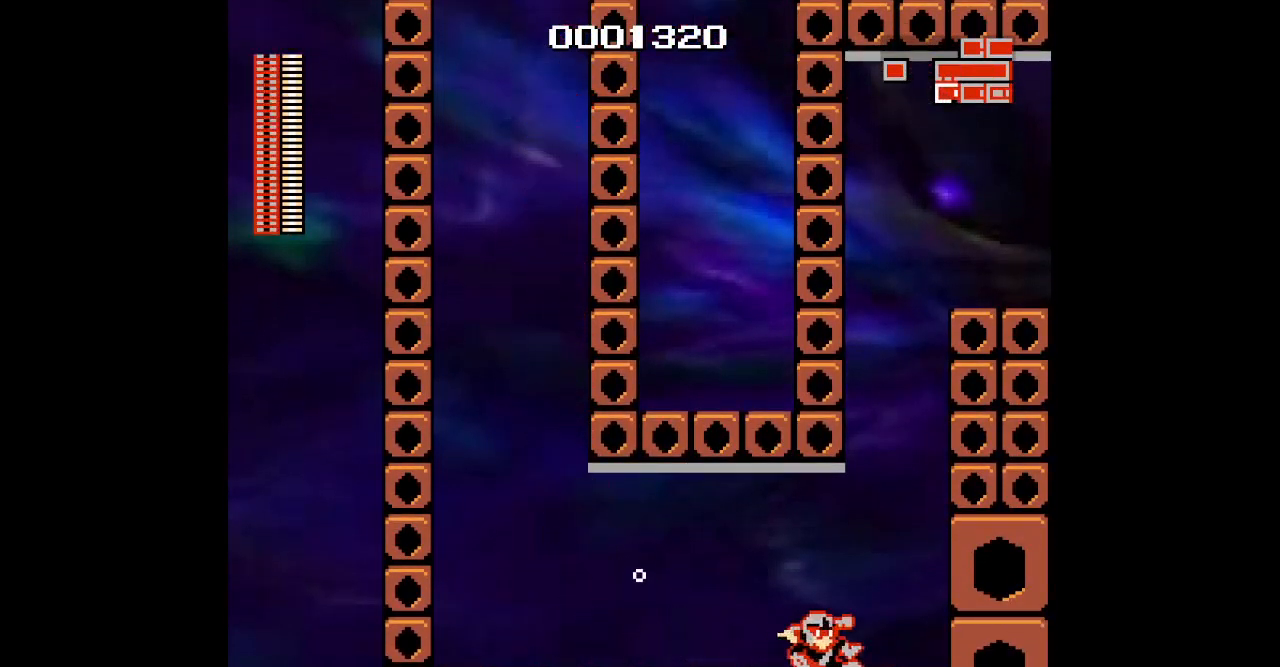
{"dt_ms": 1000, "buttons": ["DPAD_UP"]}
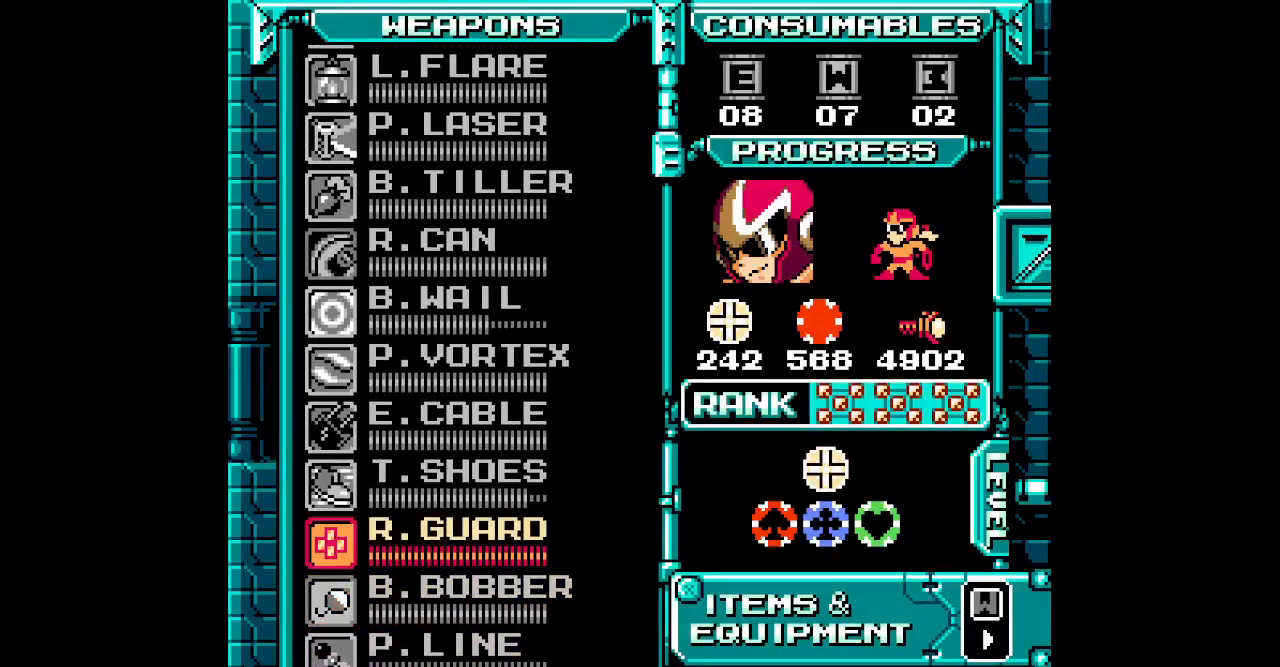
{"dt_ms": 500, "buttons": [], "events": [[50, "DPAD_UP", "up"], [117, "DPAD_UP", "down"], [200, "DPAD_UP", "up"], [267, "DPAD_UP", "down"], [333, "DPAD_UP", "up"]]}
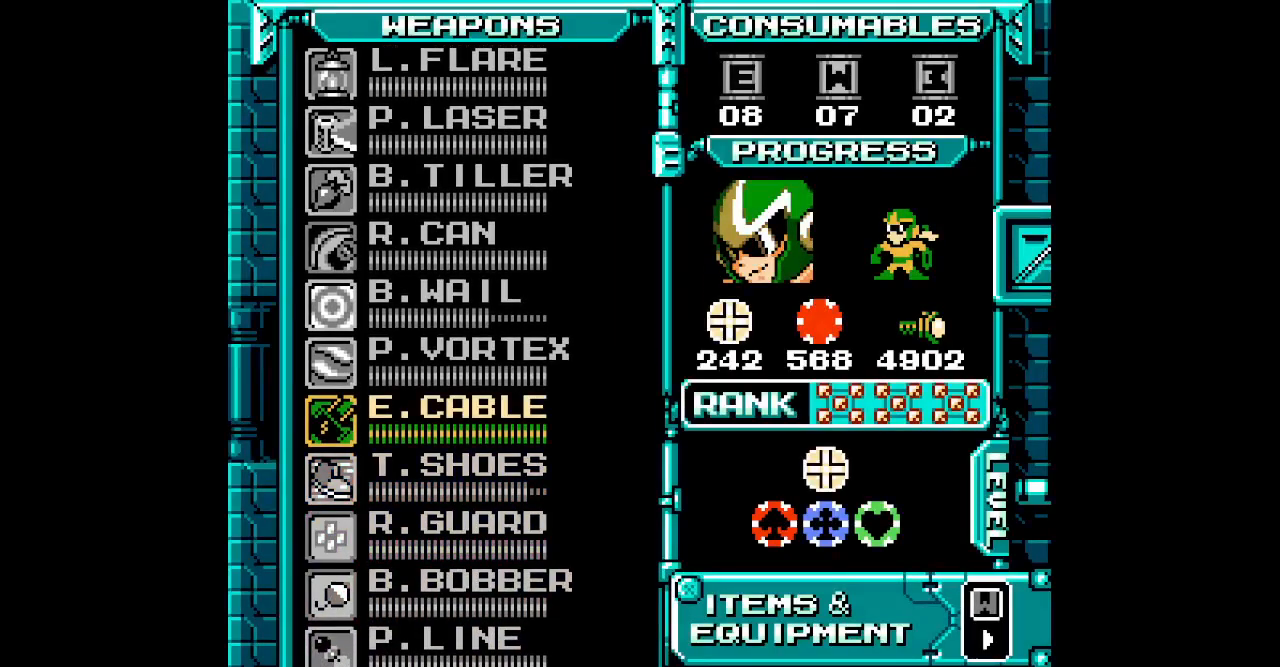
{"dt_ms": 500, "buttons": [], "events": [[167, "DPAD_DOWN", "down"], [250, "DPAD_DOWN", "up"]]}
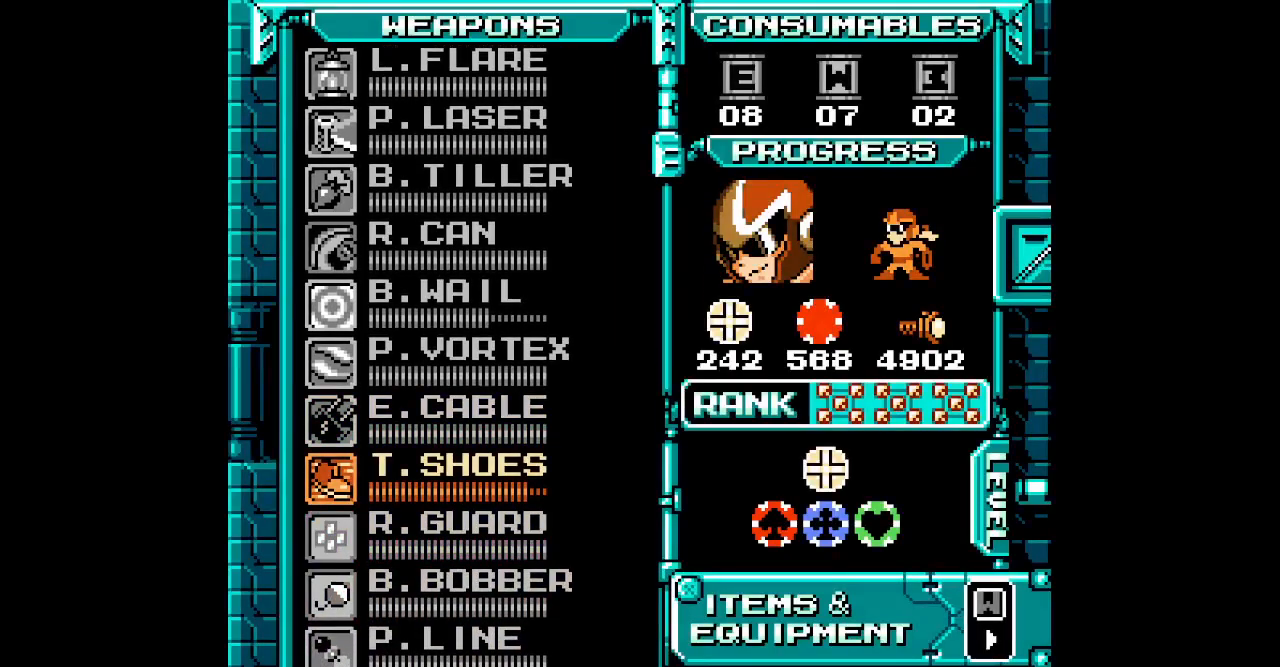
{"dt_ms": 500, "buttons": []}
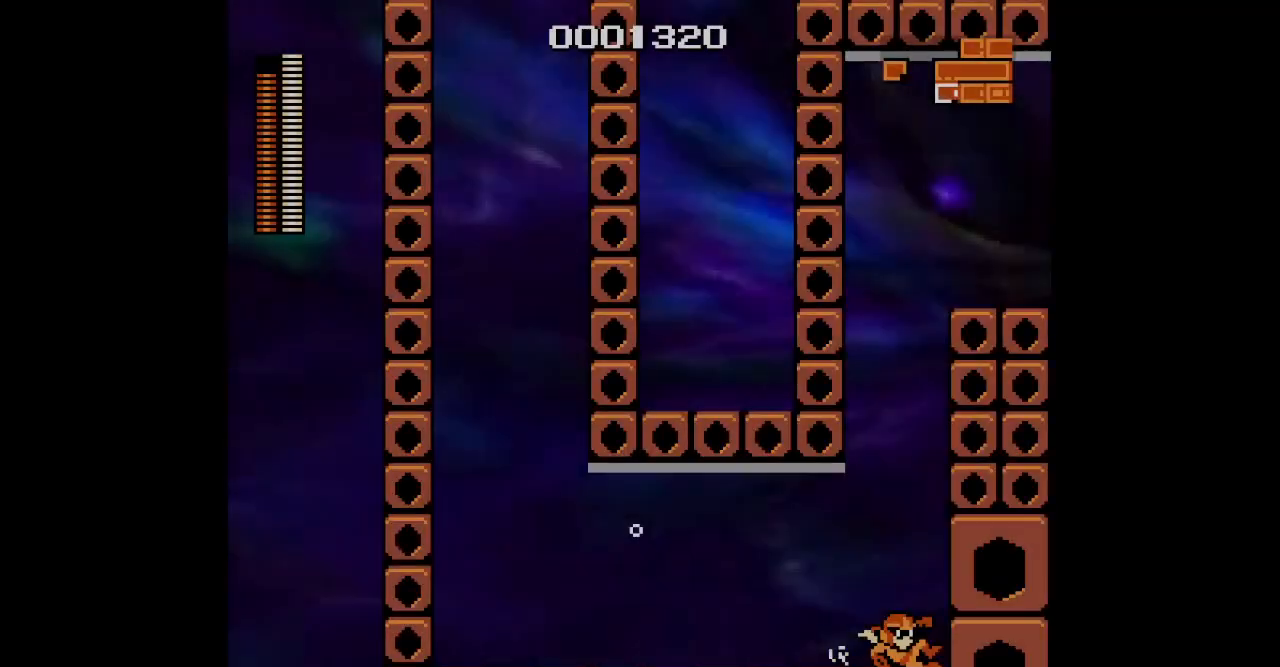
{"dt_ms": 500, "buttons": ["DPAD_RIGHT"], "events": [[50, "DPAD_RIGHT", "down"]]}
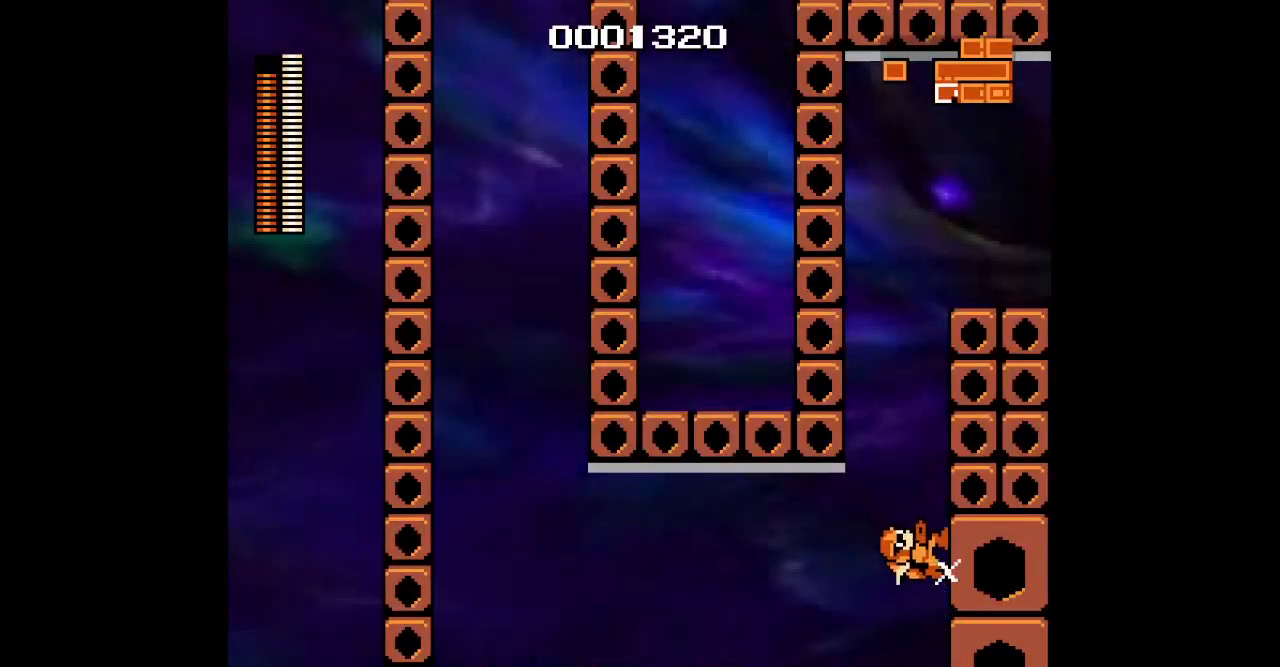
{"dt_ms": 500, "buttons": ["DPAD_RIGHT"], "events": []}
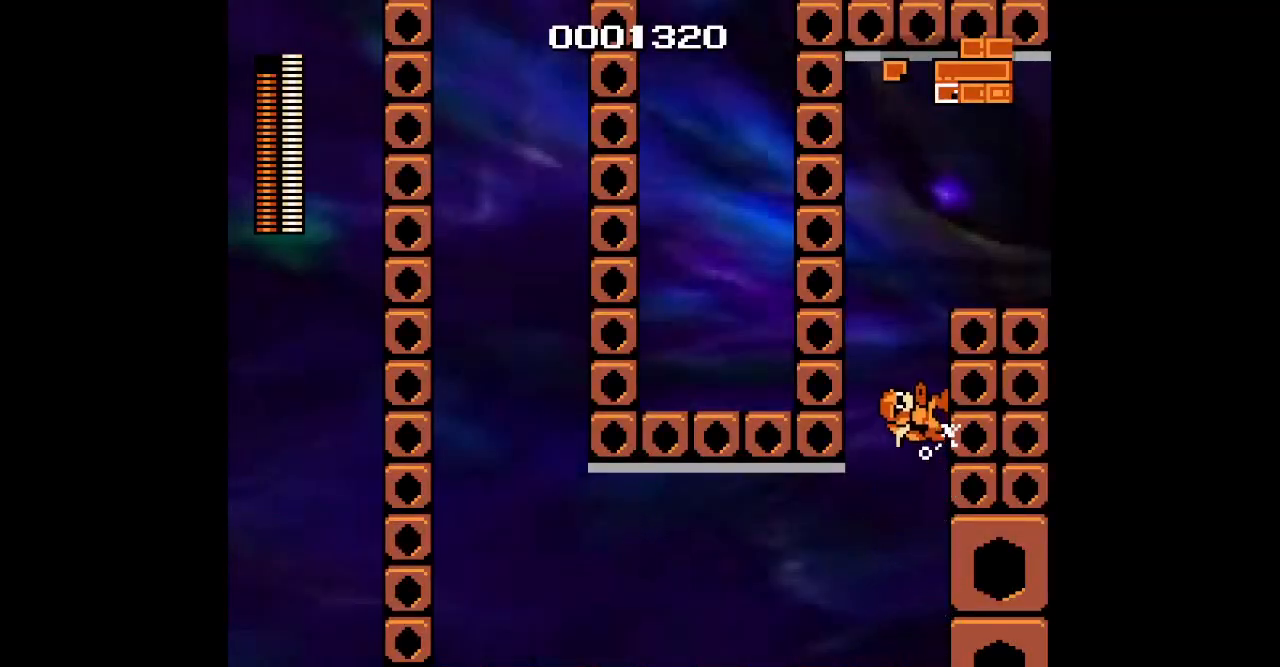
{"dt_ms": 500, "buttons": ["DPAD_RIGHT"], "events": []}
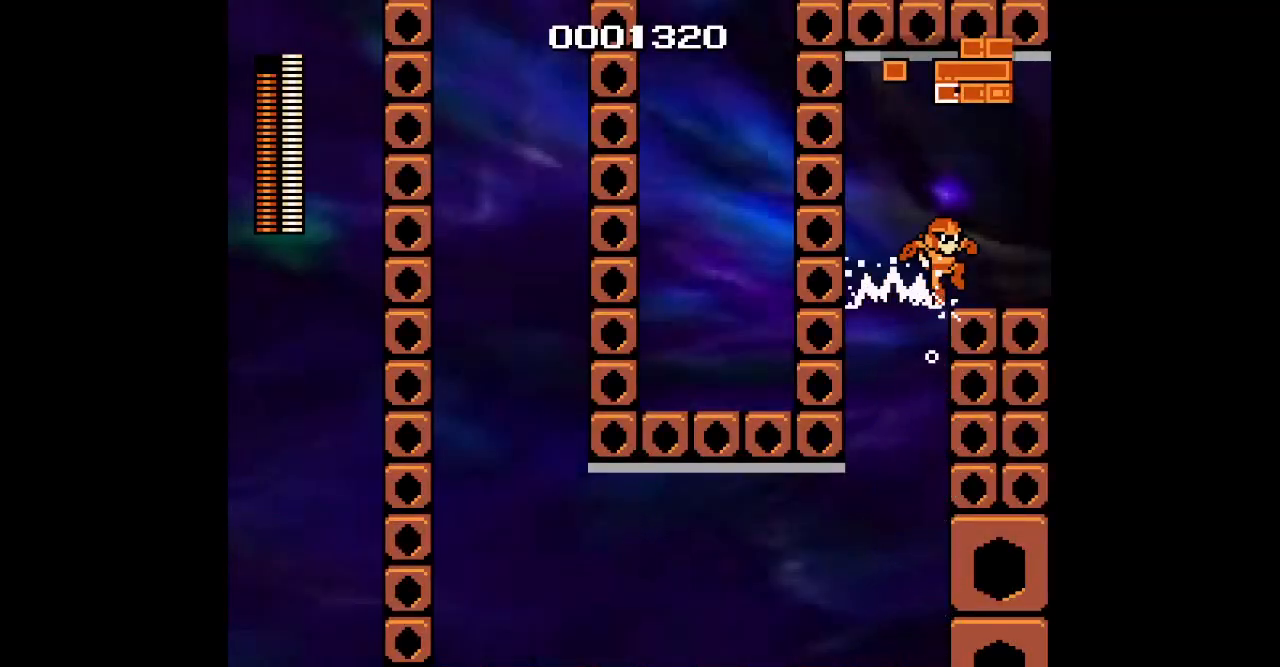
{"dt_ms": 500, "buttons": ["DPAD_RIGHT"], "events": []}
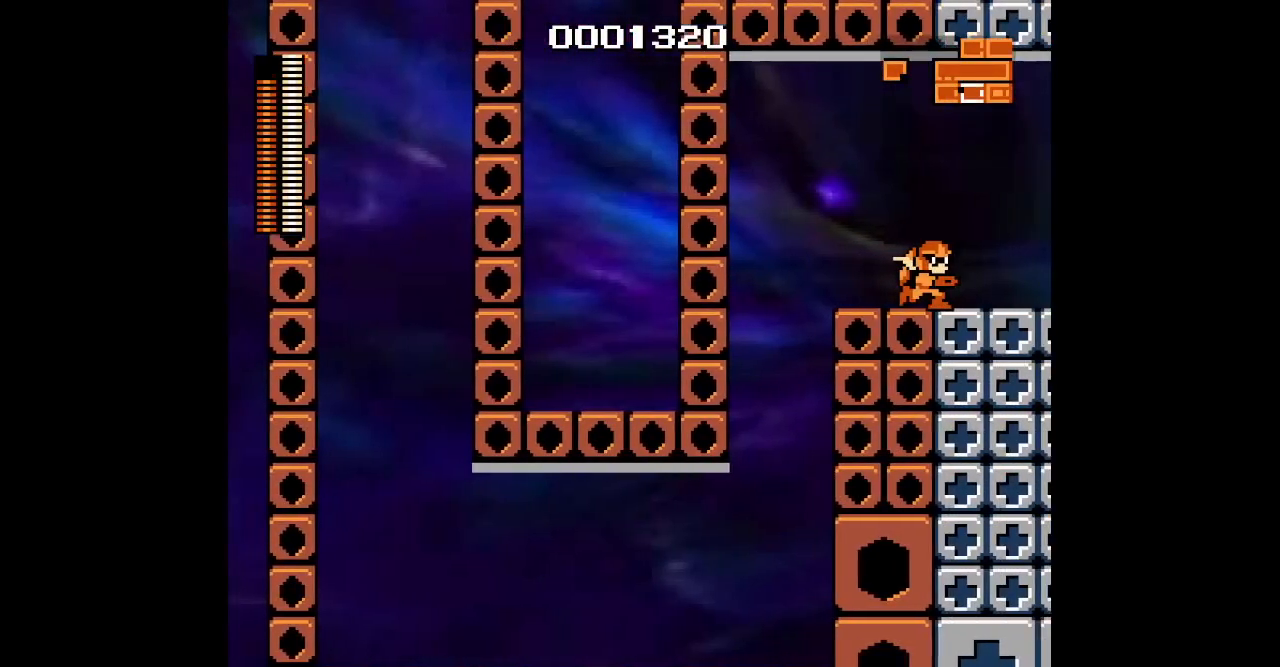
{"dt_ms": 500, "buttons": ["R1"], "events": [[67, "DPAD_RIGHT", "up"], [400, "R1", "down"], [417, "L1", "down"], [500, "L1", "up"]]}
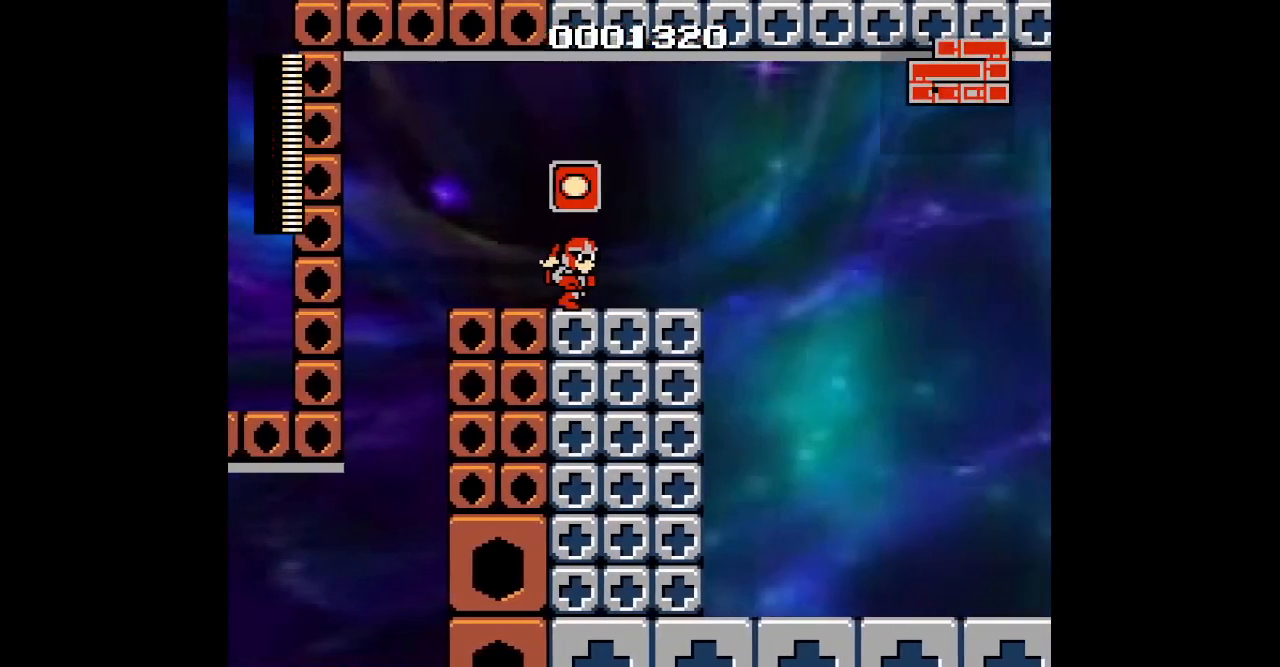
{"dt_ms": 500, "buttons": [], "events": [[17, "R1", "up"]]}
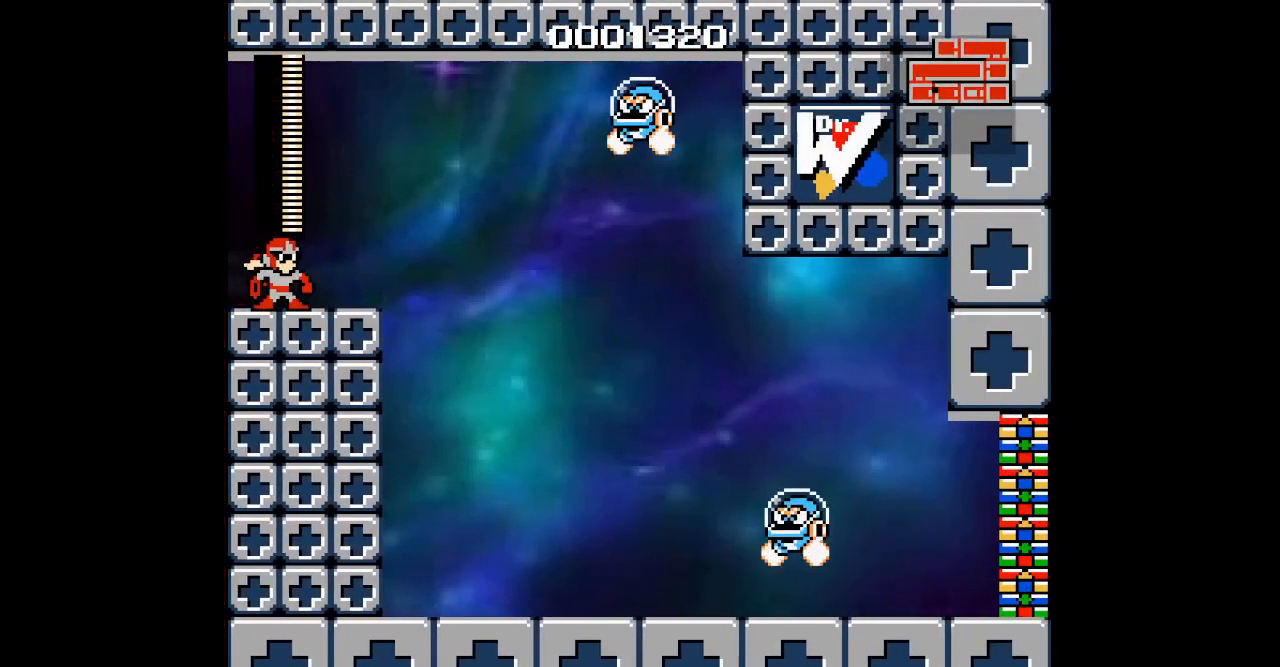
{"dt_ms": 500, "buttons": [], "events": []}
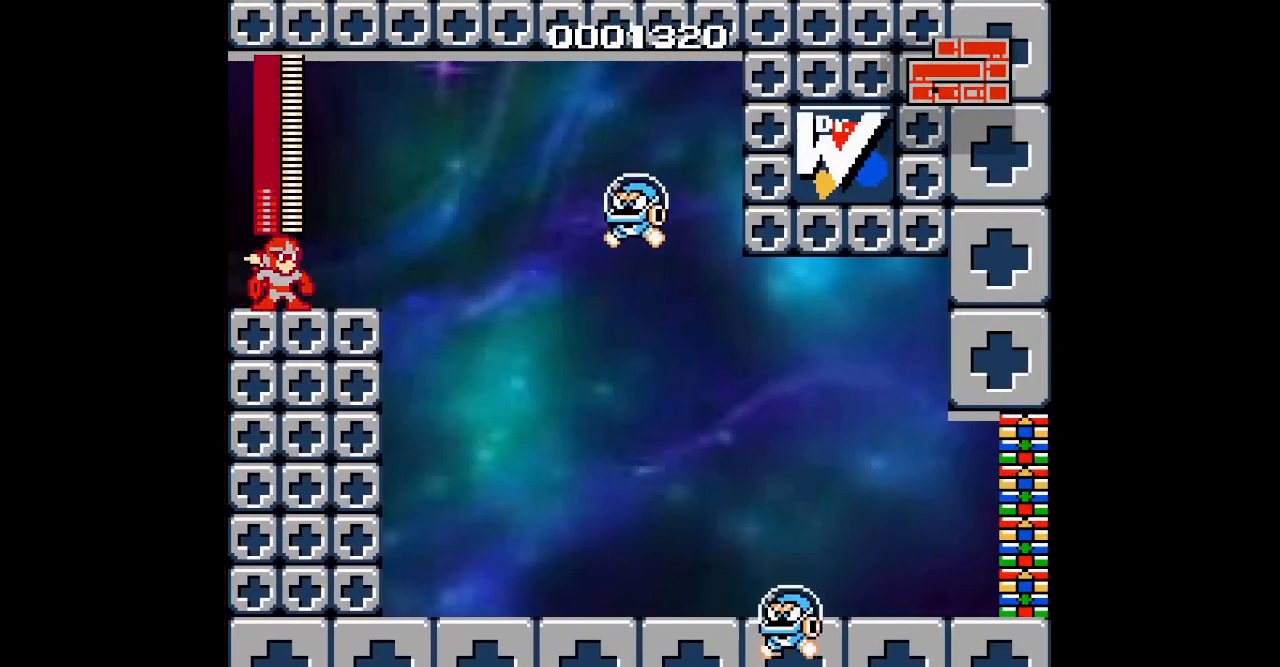
{"dt_ms": 500, "buttons": ["DPAD_RIGHT"], "events": [[167, "DPAD_RIGHT", "down"]]}